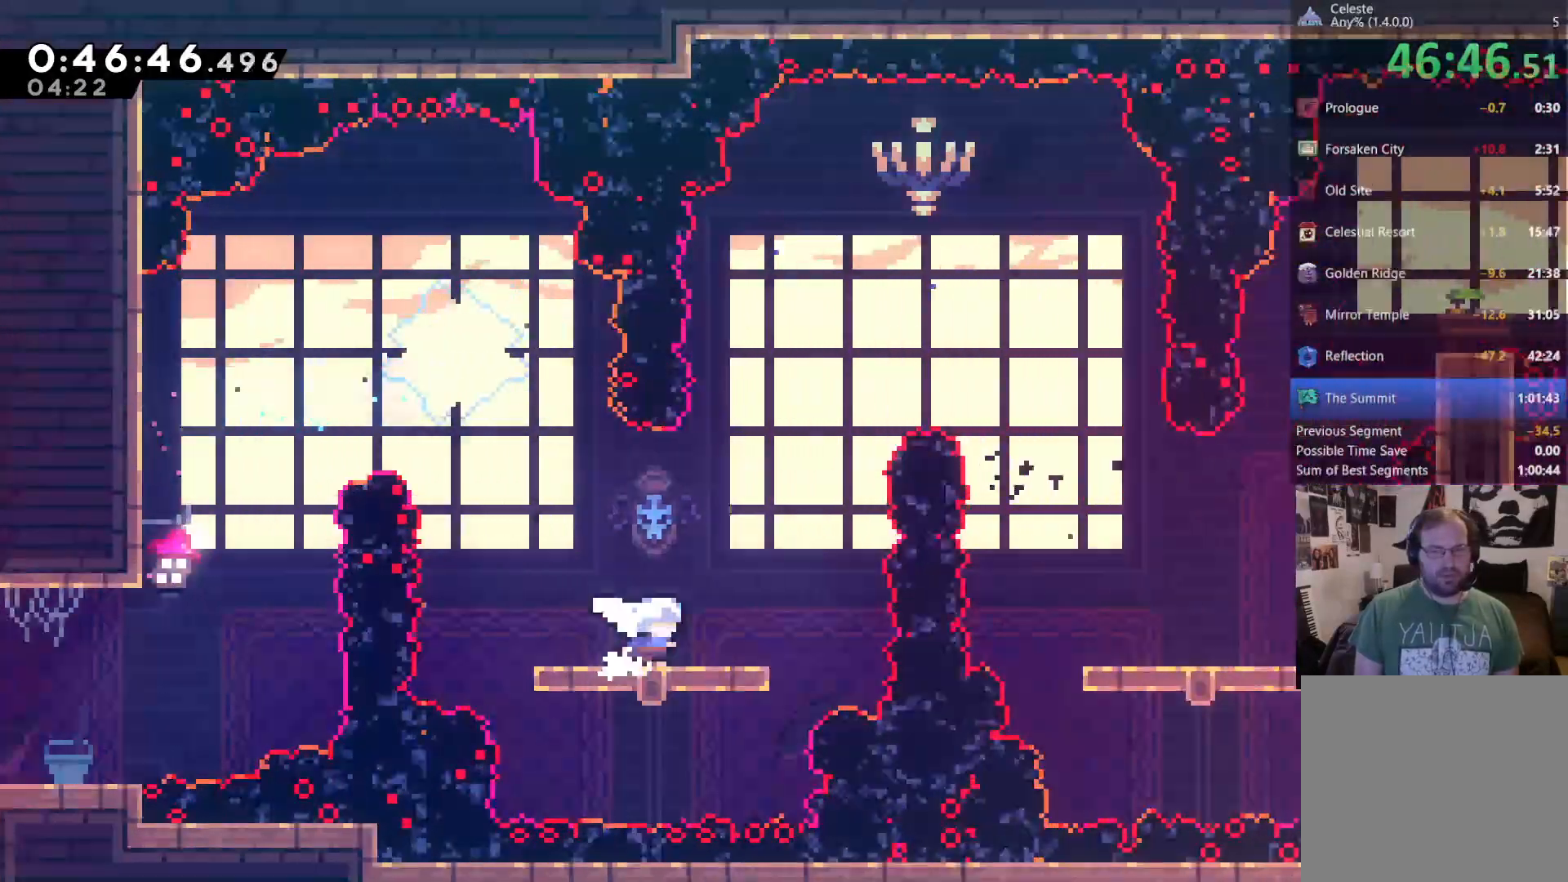
Gameplay with a controller (Xbox layout); each line is a JSON object with the inputs held at the frame after it (dt_ms = milliseconds from this image to that frame). "events" lists button and stick changes between this image and that frame as [ms after this image, input, new state], when the widget could be followed in between. Not read: R3 SELECT.
{"dt_ms": 500, "buttons": ["A"], "left_stick": "center", "right_stick": "center", "events": [[50, "DPAD_RIGHT", "up"], [217, "DPAD_RIGHT", "down"], [350, "A", "down"], [483, "DPAD_RIGHT", "up"]]}
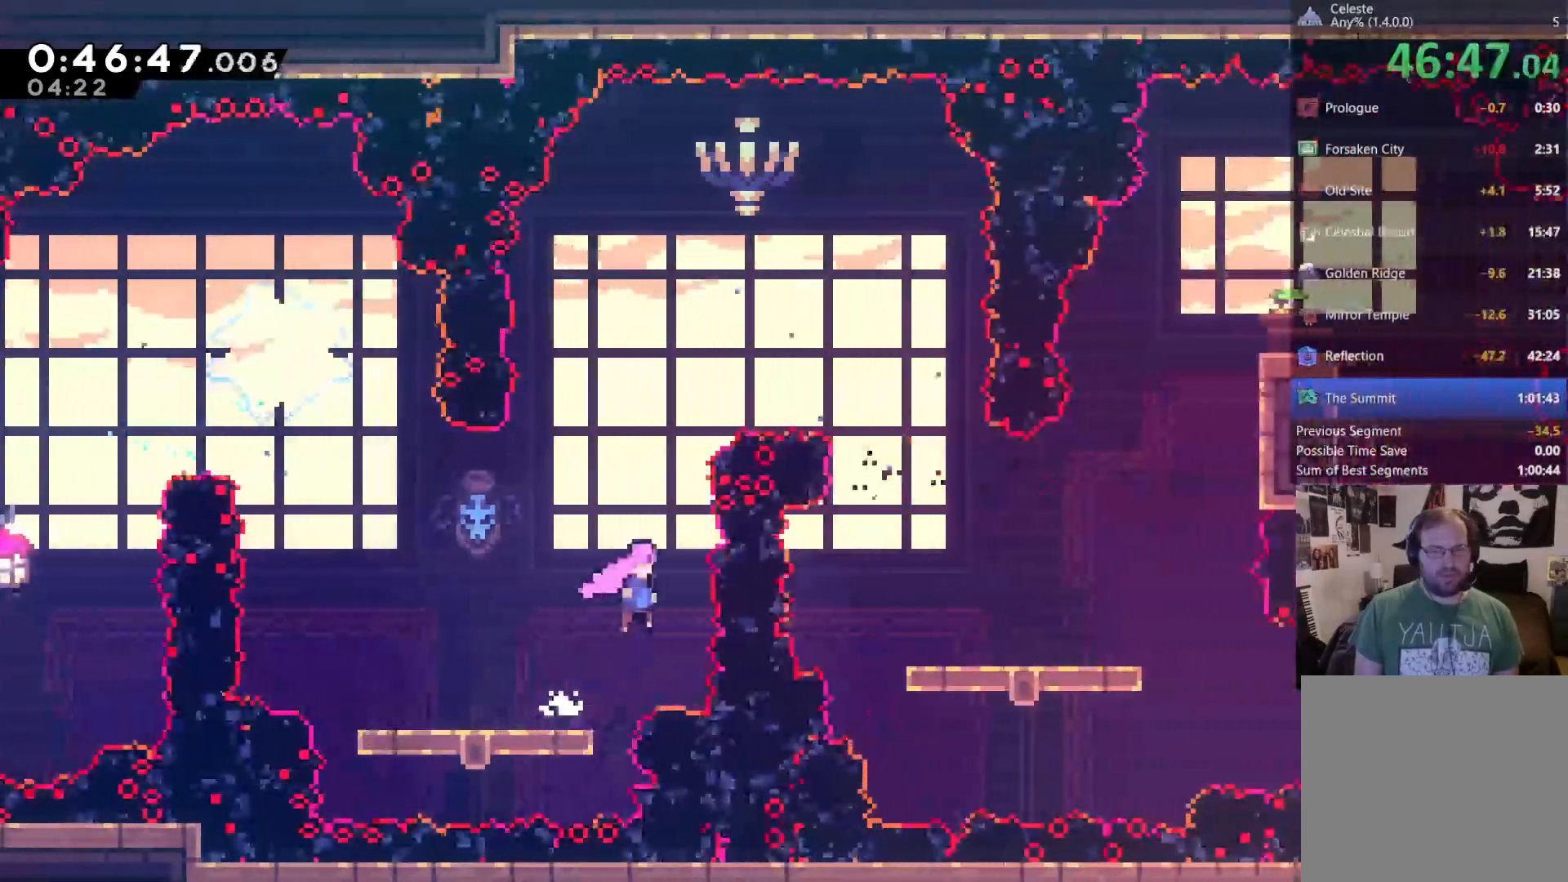
{"dt_ms": 500, "buttons": [], "left_stick": "center", "right_stick": "center", "events": [[50, "A", "up"], [50, "DPAD_UP", "down"], [117, "X", "down"], [283, "DPAD_UP", "up"], [350, "X", "up"]]}
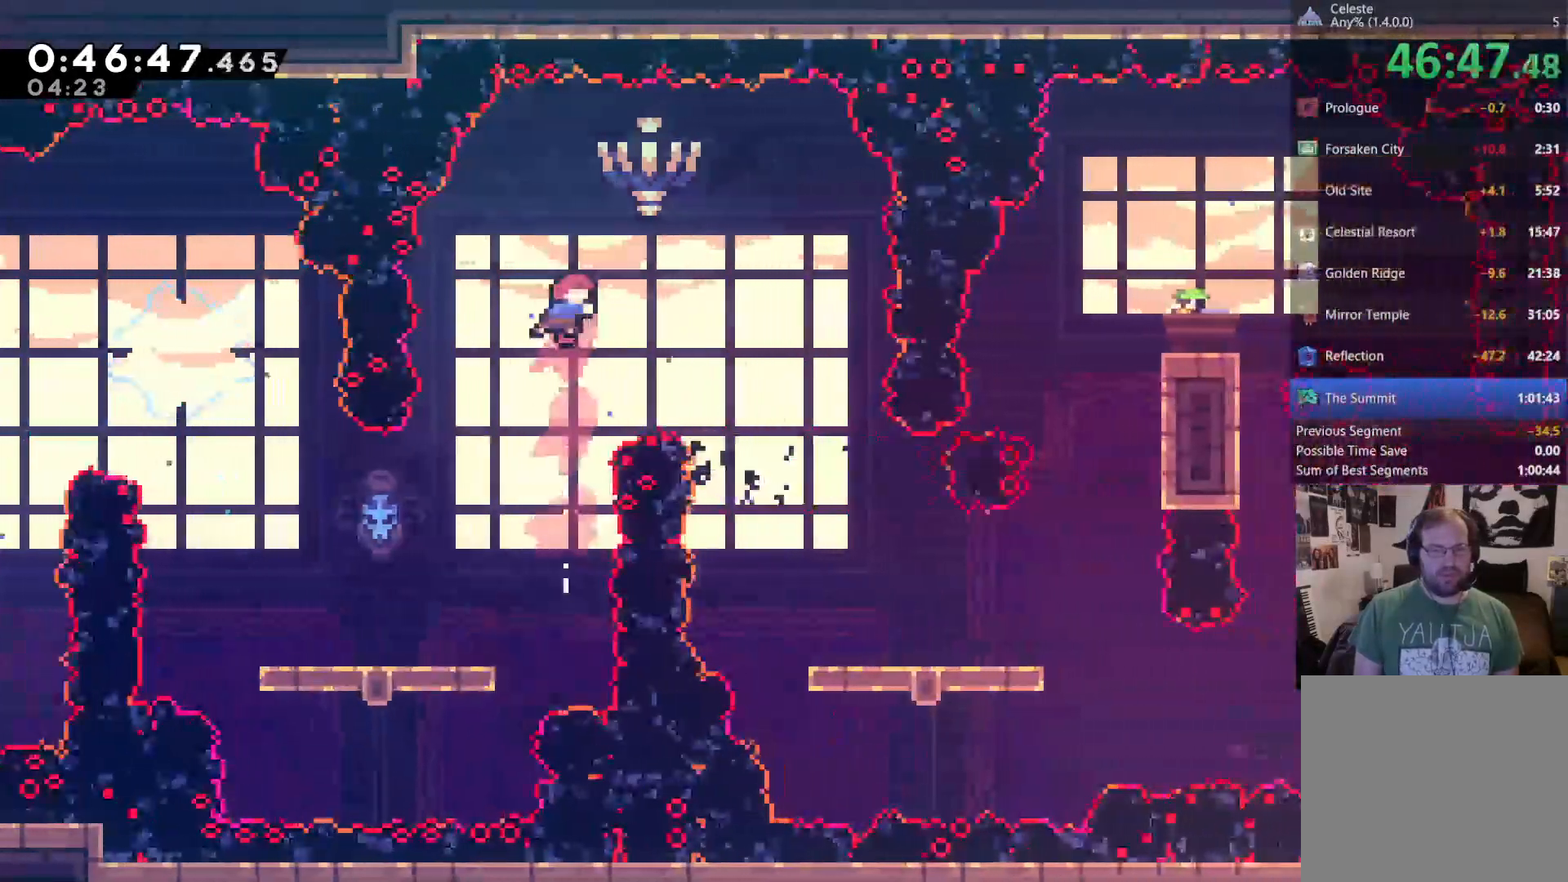
{"dt_ms": 1000, "buttons": ["A"], "left_stick": "center", "right_stick": "center"}
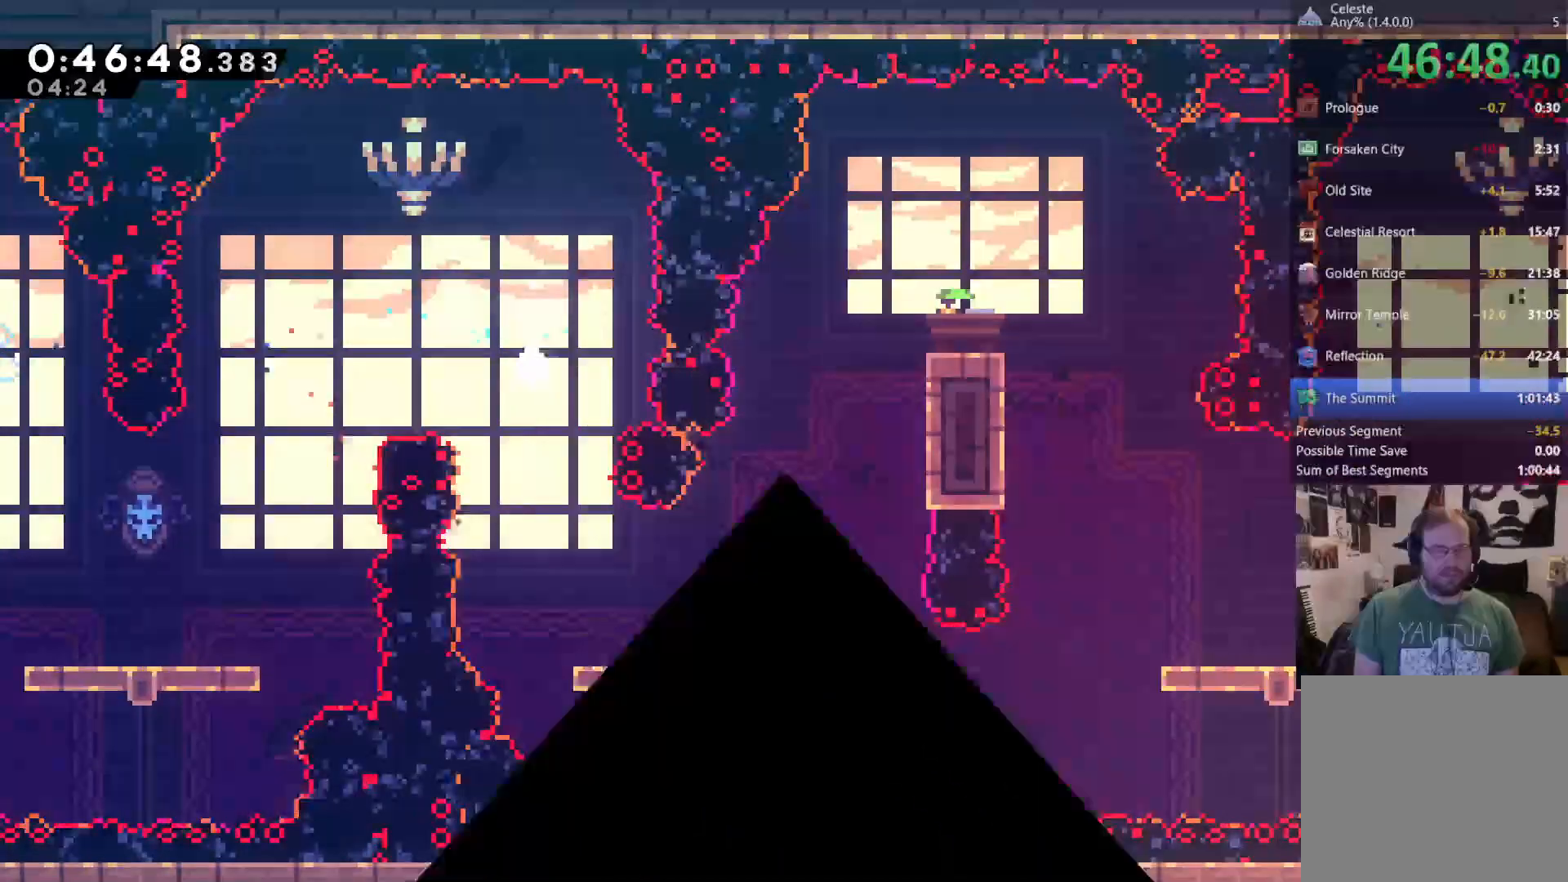
{"dt_ms": 500, "buttons": ["L1"], "left_stick": "center", "right_stick": "center"}
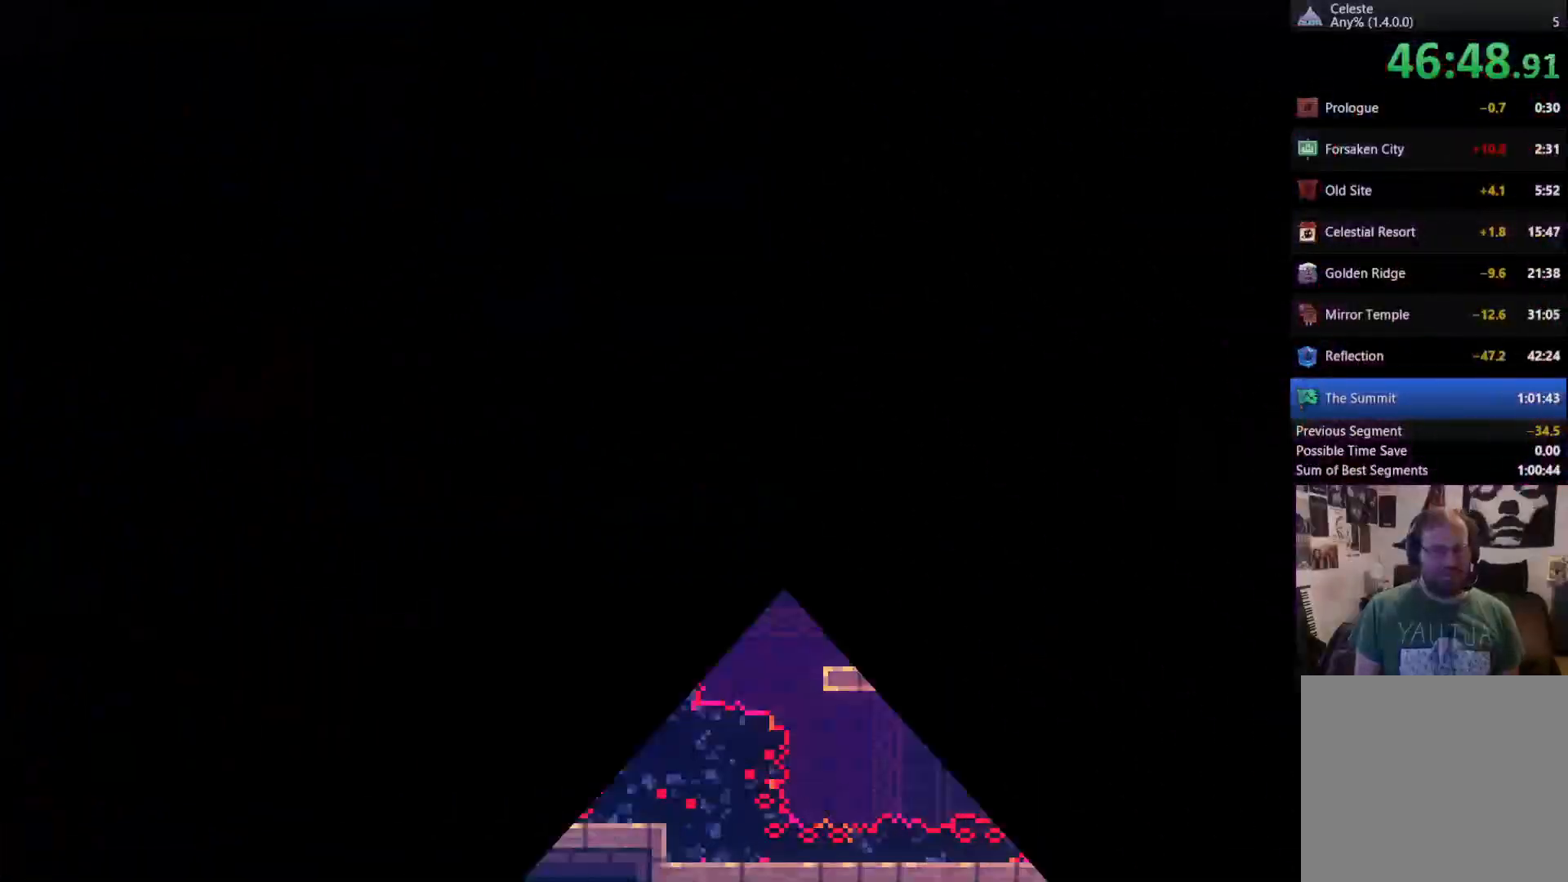
{"dt_ms": 500, "buttons": [], "left_stick": "center", "right_stick": "center", "events": [[483, "L1", "up"]]}
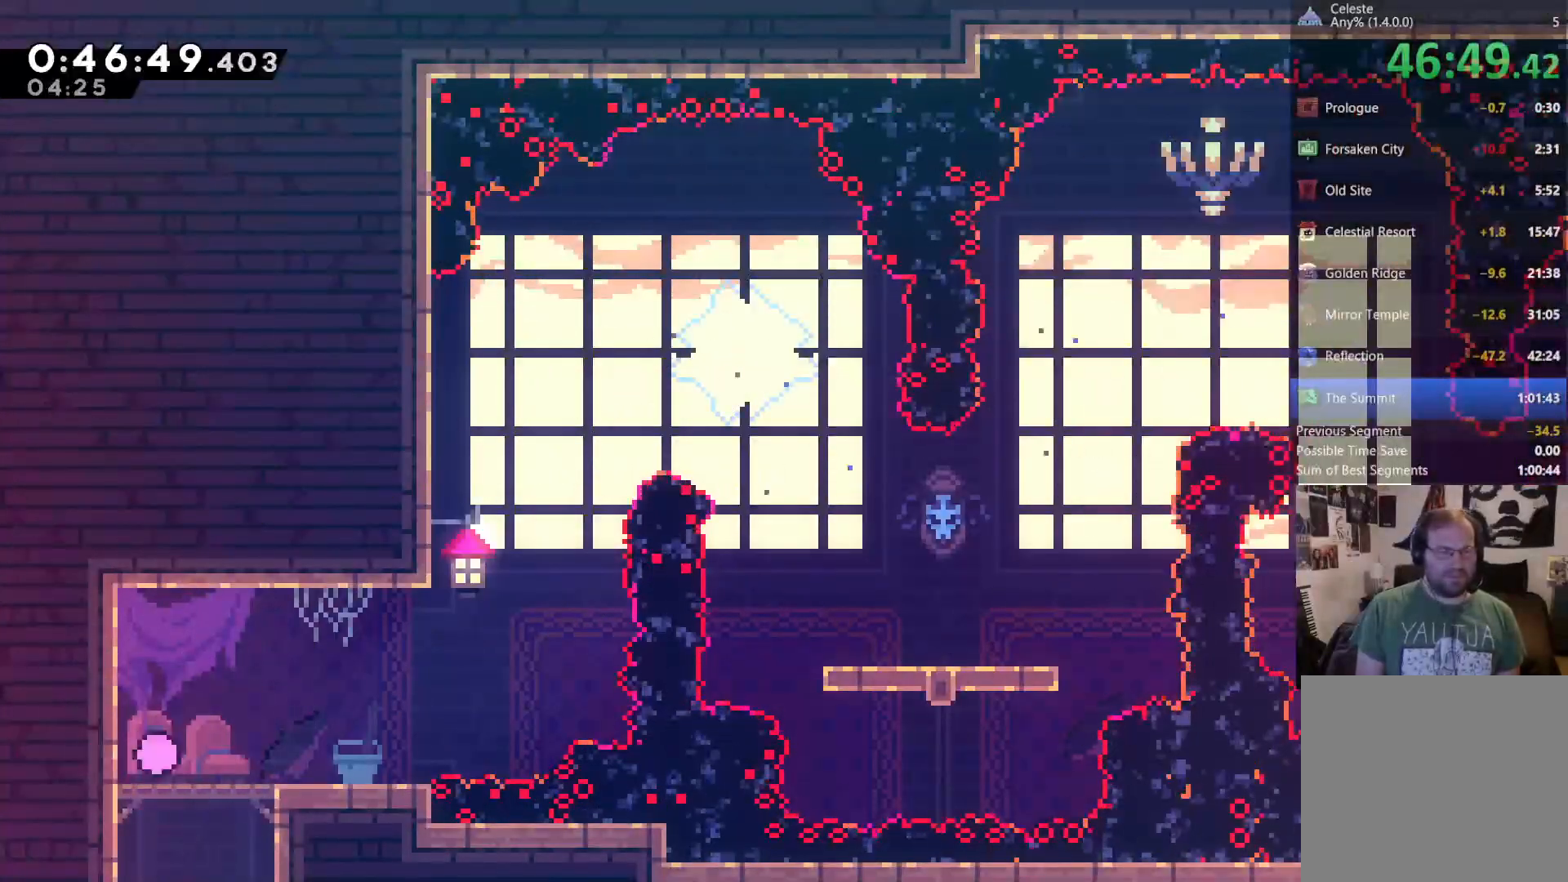
{"dt_ms": 500, "buttons": ["DPAD_RIGHT"], "left_stick": "center", "right_stick": "center", "events": [[17, "DPAD_RIGHT", "down"]]}
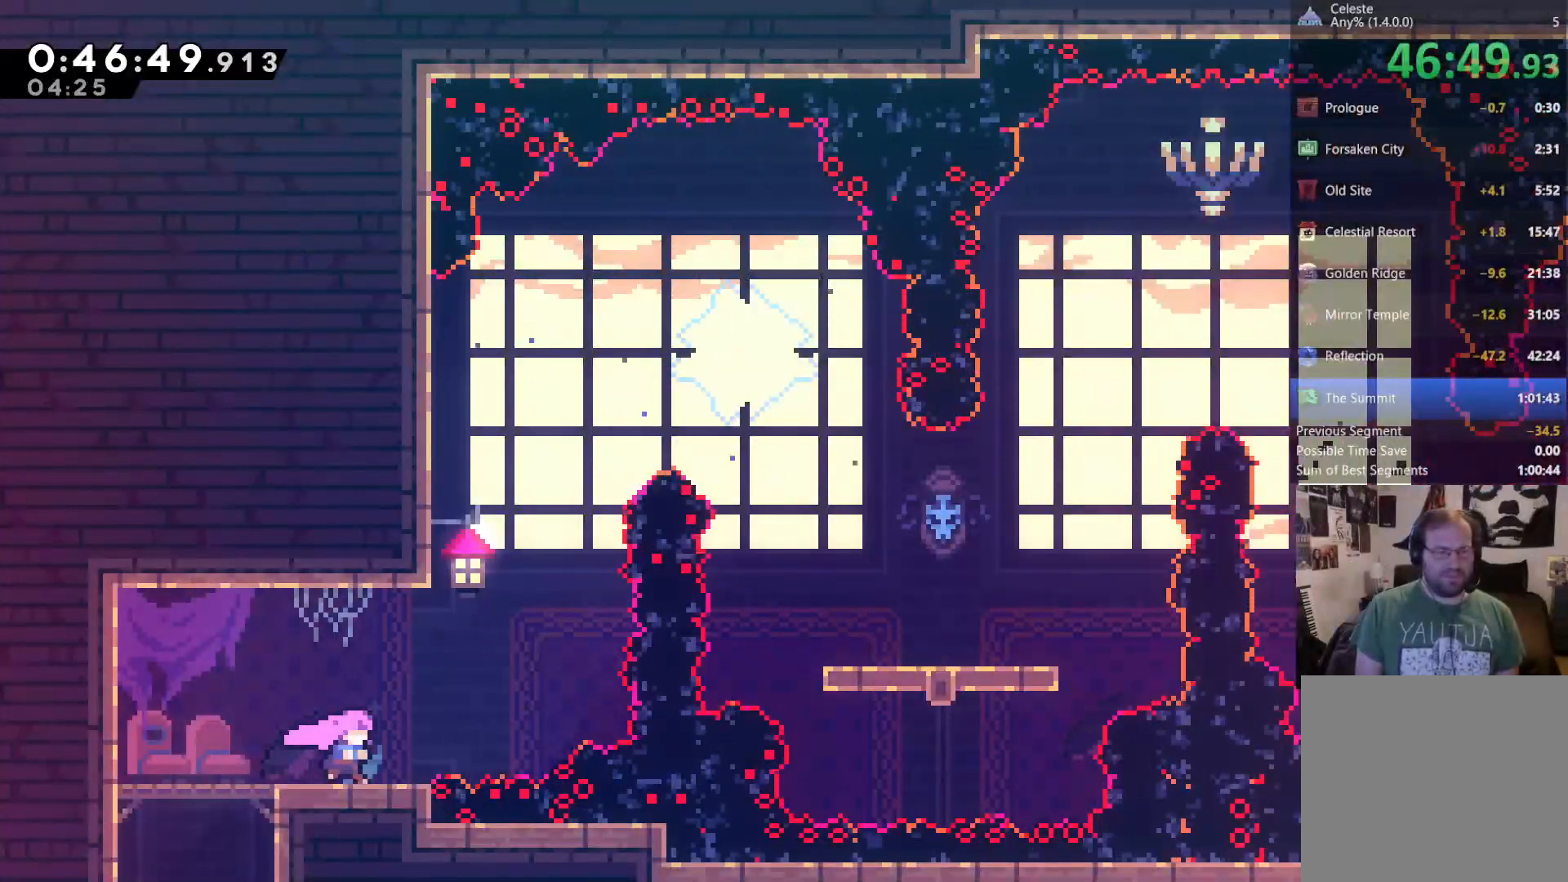
{"dt_ms": 500, "buttons": [], "left_stick": "center", "right_stick": "center", "events": [[50, "A", "down"], [183, "DPAD_RIGHT", "up"], [217, "A", "up"], [300, "DPAD_UP", "down"], [317, "X", "down"], [450, "DPAD_UP", "up"], [450, "X", "up"]]}
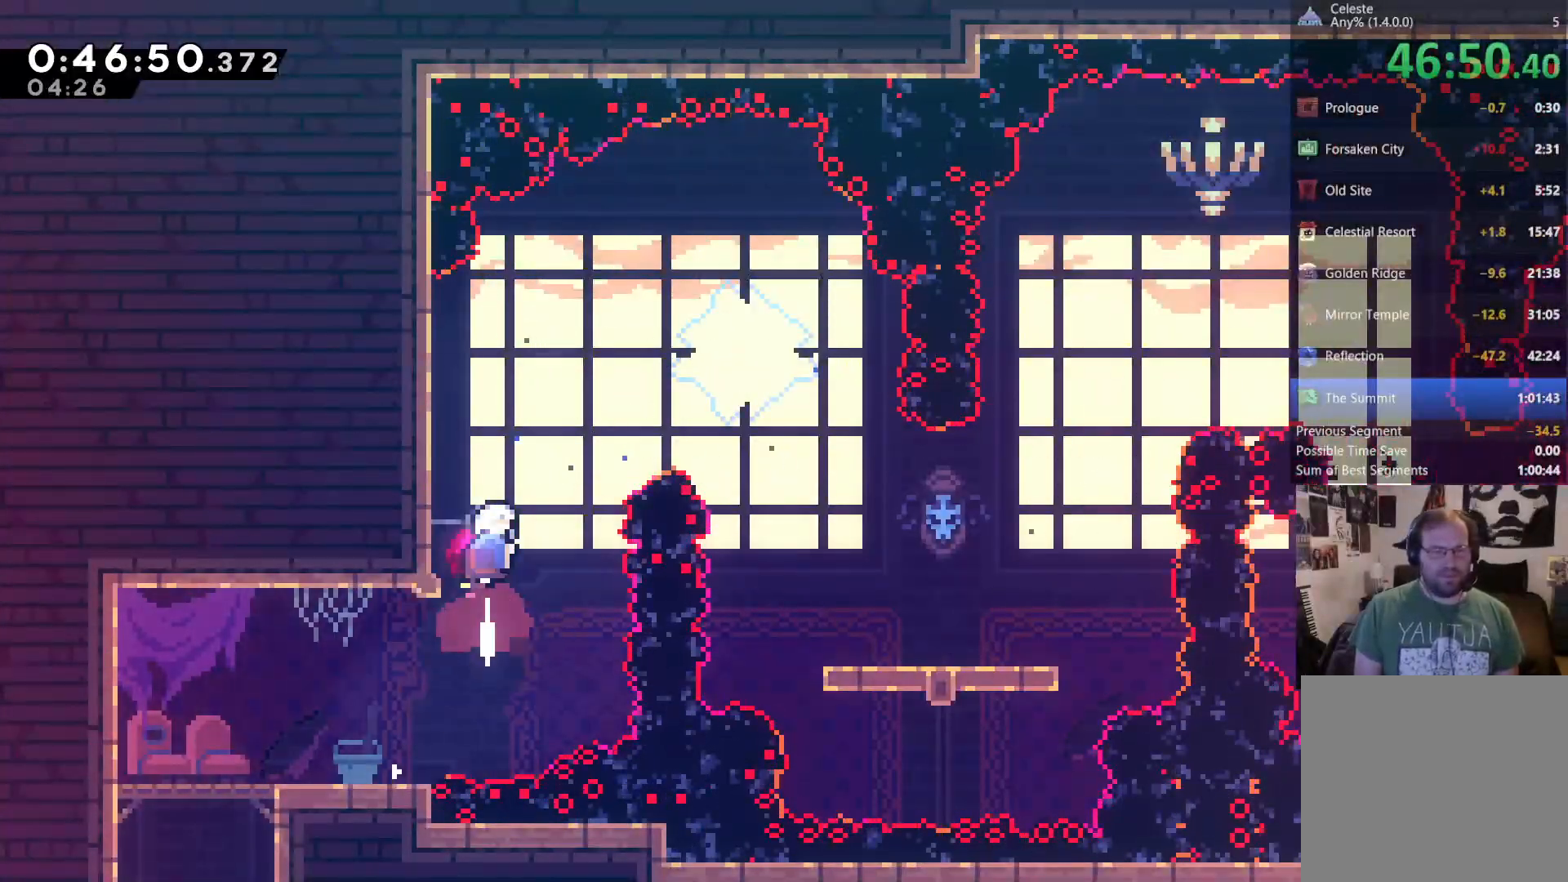
{"dt_ms": 500, "buttons": ["DPAD_RIGHT"], "left_stick": "center", "right_stick": "center", "events": [[117, "DPAD_RIGHT", "down"], [183, "X", "down"], [283, "X", "up"]]}
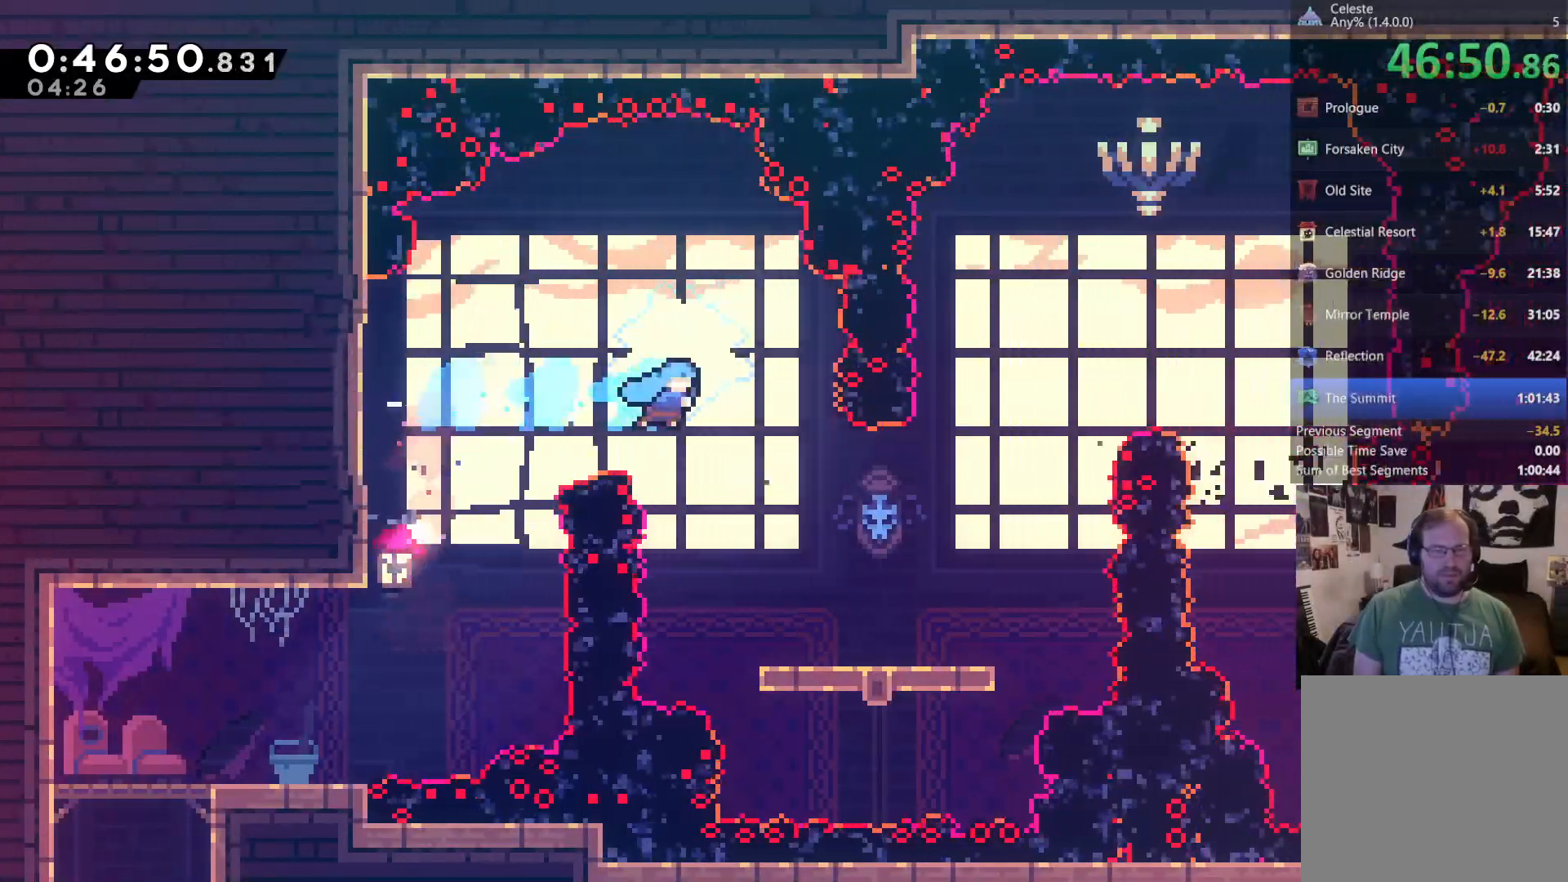
{"dt_ms": 500, "buttons": [], "left_stick": "center", "right_stick": "center", "events": [[183, "DPAD_RIGHT", "up"], [283, "DPAD_RIGHT", "down"], [433, "DPAD_RIGHT", "up"]]}
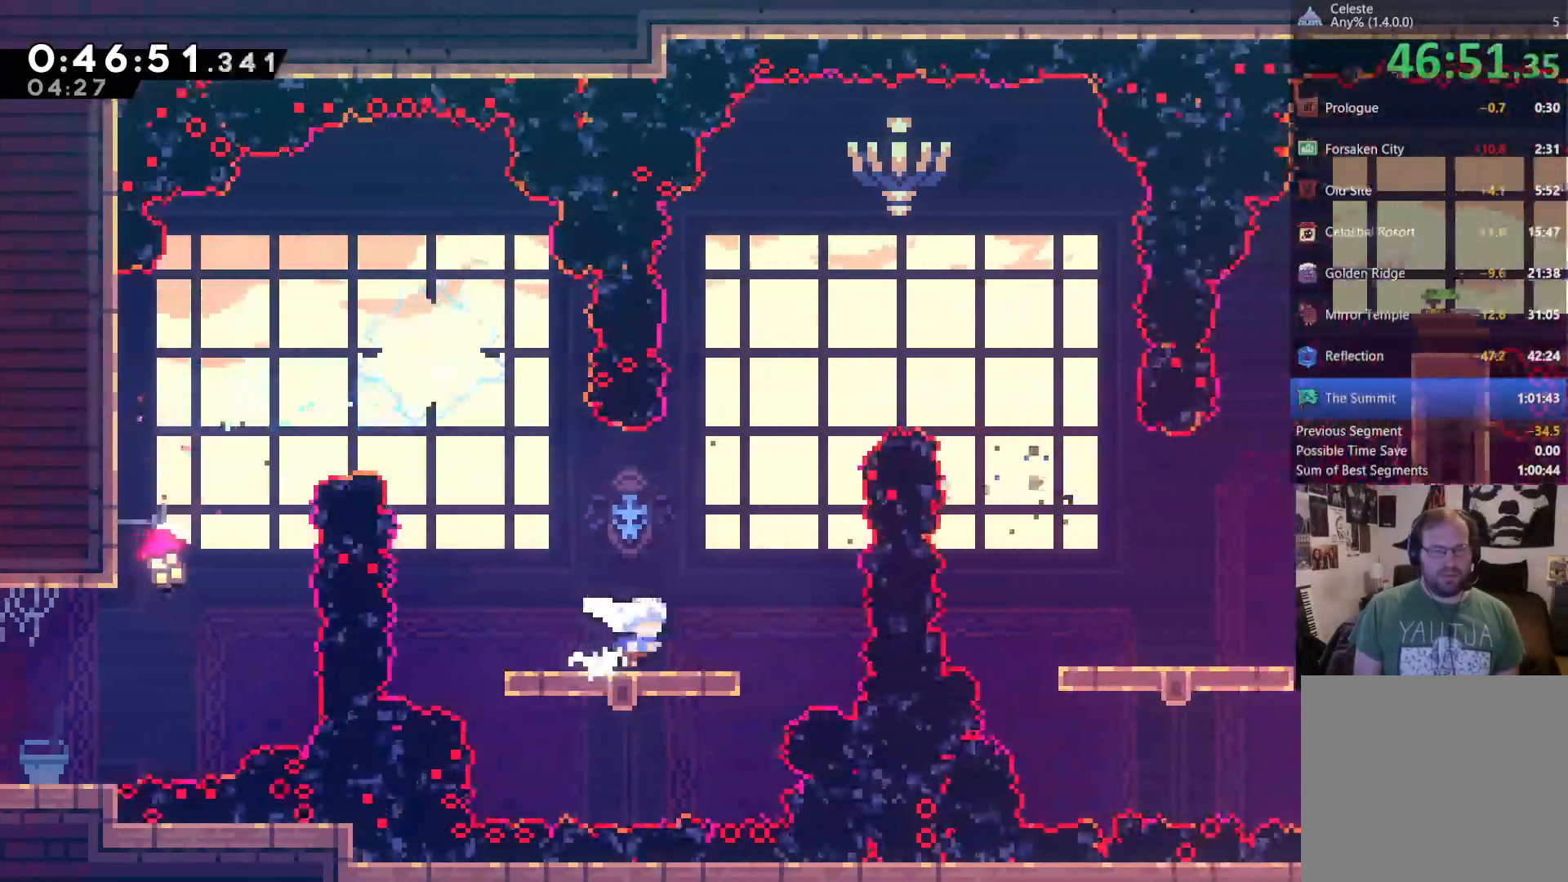
{"dt_ms": 500, "buttons": [], "left_stick": "center", "right_stick": "center", "events": [[50, "A", "down"], [150, "A", "up"], [283, "DPAD_RIGHT", "down"], [417, "DPAD_RIGHT", "up"]]}
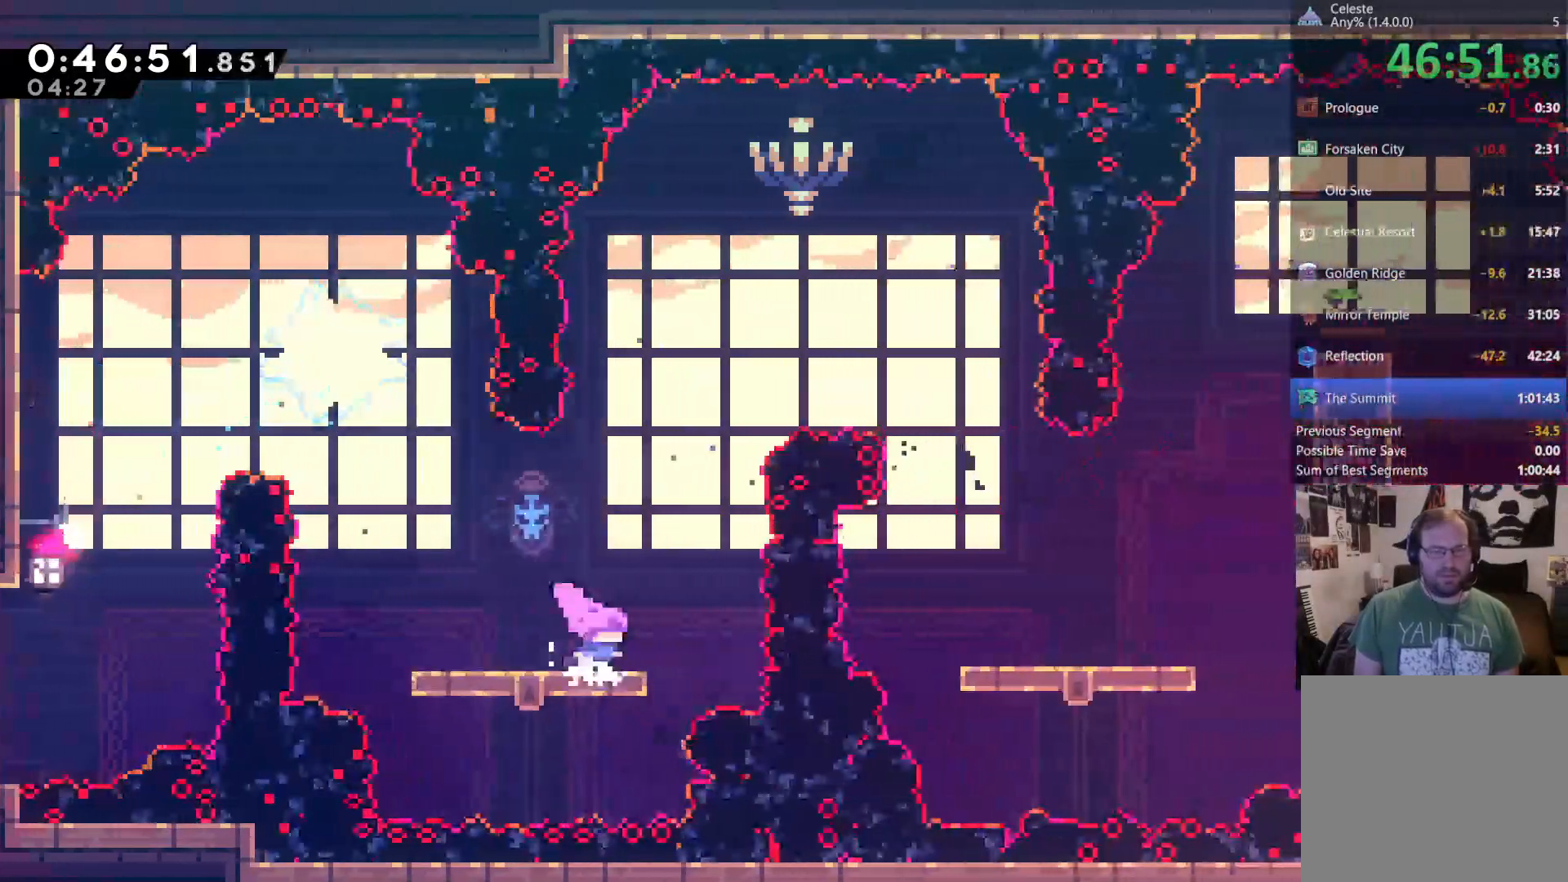
{"dt_ms": 500, "buttons": ["X", "DPAD_UP"], "left_stick": "center", "right_stick": "center", "events": [[117, "DPAD_RIGHT", "down"], [183, "A", "down"], [217, "DPAD_RIGHT", "up"], [383, "A", "up"], [417, "DPAD_UP", "down"], [450, "X", "down"]]}
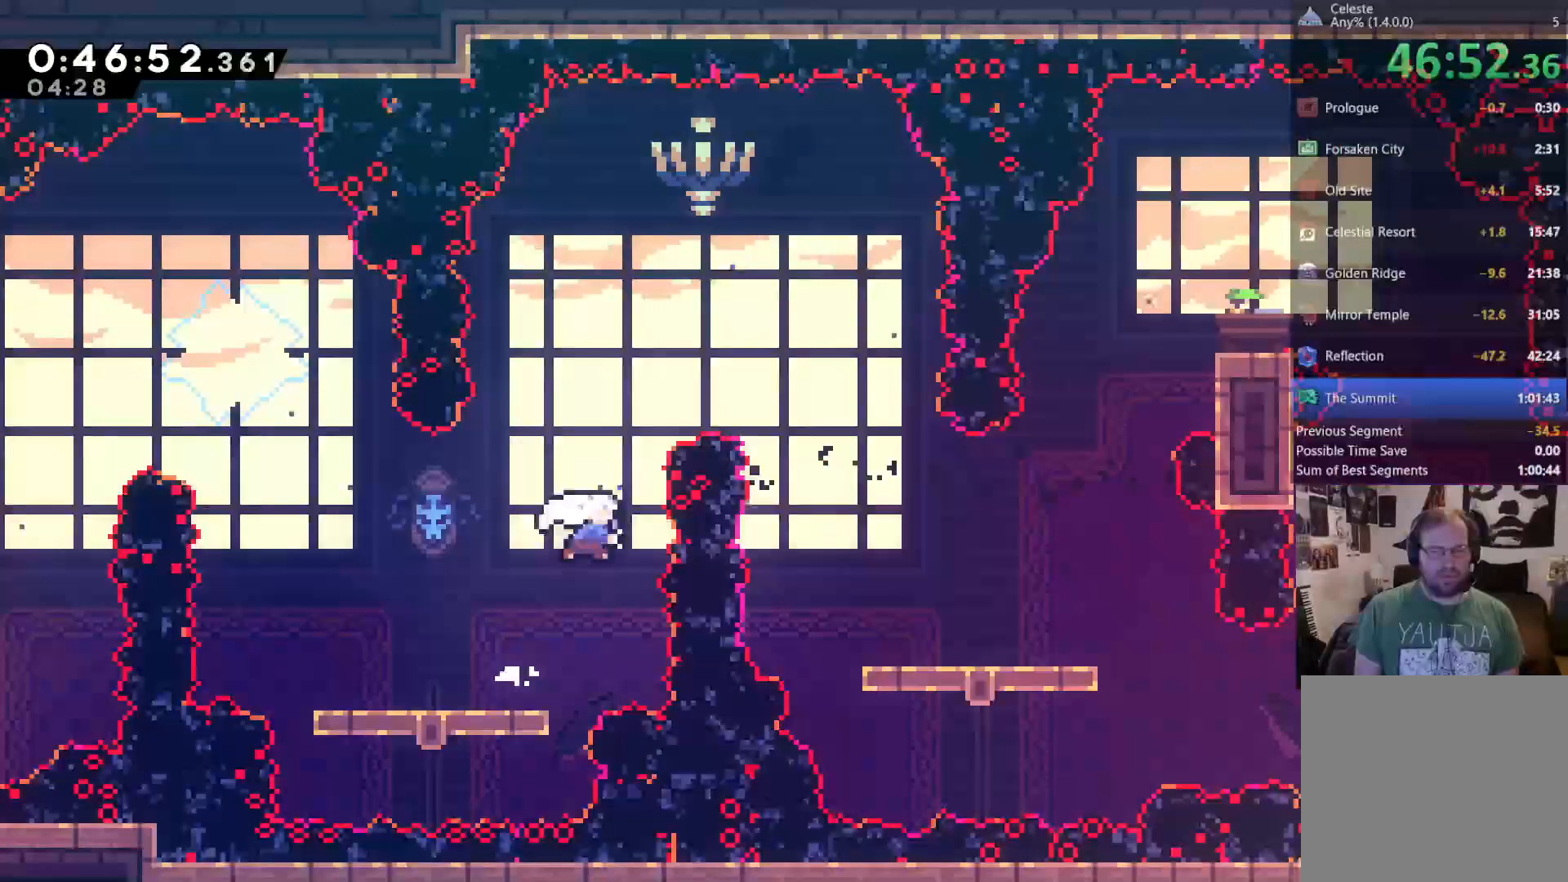
{"dt_ms": 500, "buttons": ["DPAD_RIGHT"], "left_stick": "center", "right_stick": "center"}
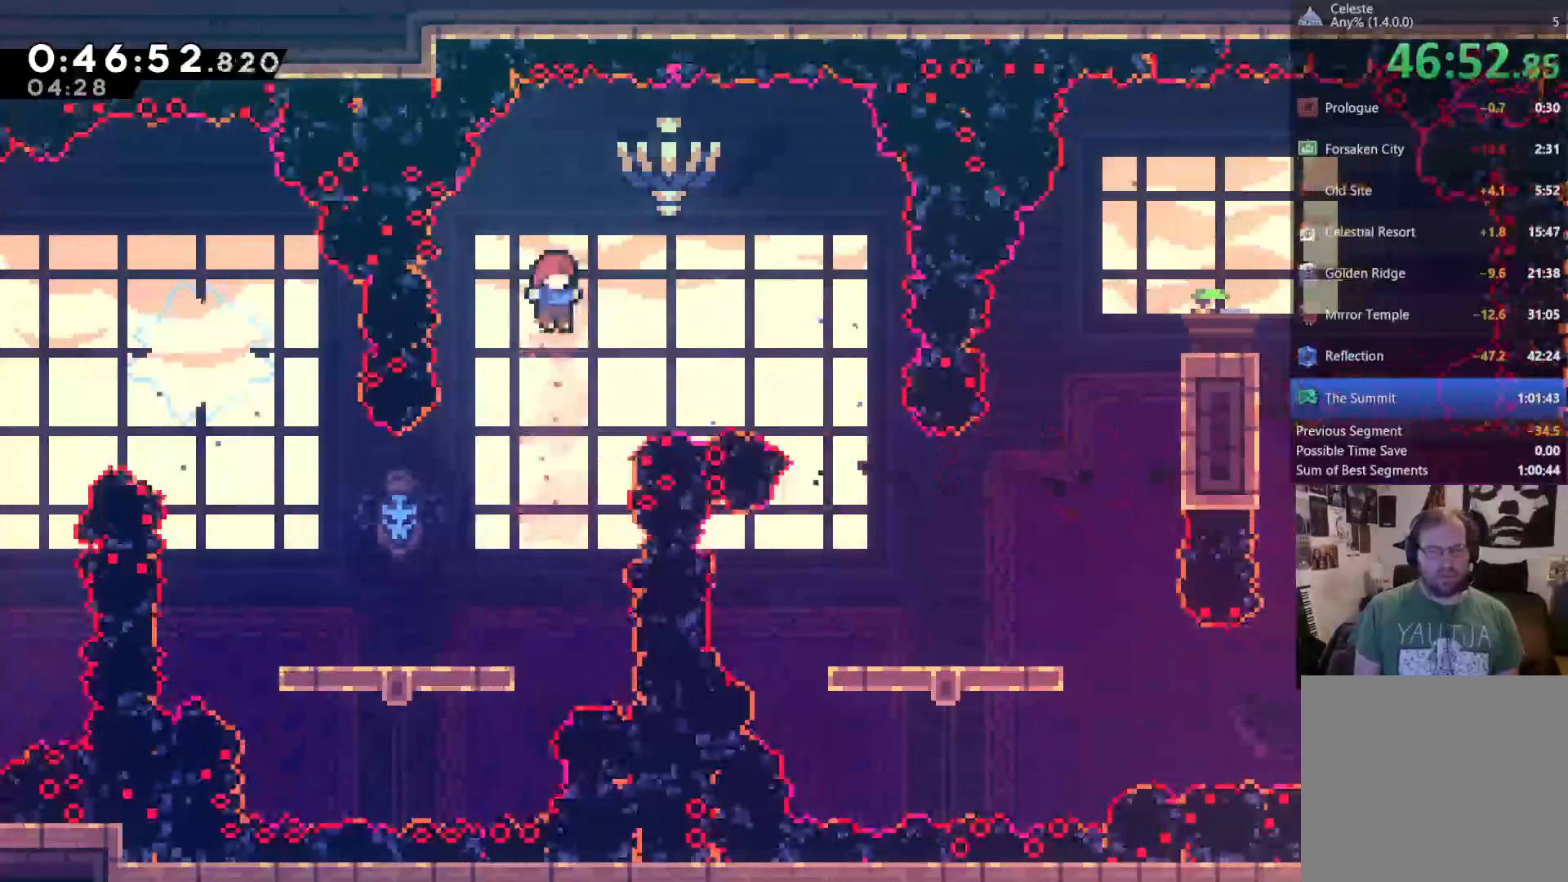
{"dt_ms": 500, "buttons": [], "left_stick": "center", "right_stick": "center", "events": [[33, "X", "down"], [150, "DPAD_RIGHT", "up"], [150, "X", "up"]]}